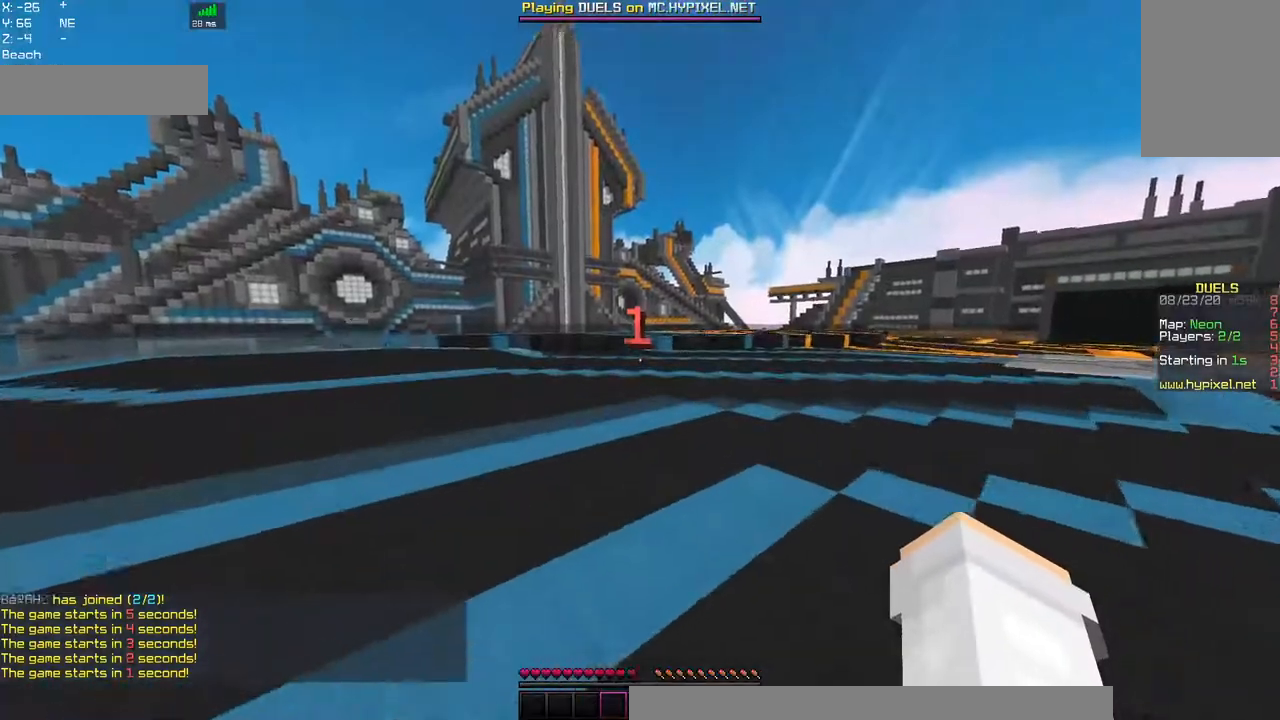
Gameplay with keyboard and mouse; each line is a JSON object with the keys and mouse buttons held at the frame after it. "events" lists presses ("down") and releases ("up") of "a", "d", "s", "space", "w", "mouse_left" and "mouse_right" between this image and that frame as [ms after this image, input, new state], when the widget could be followed in between. "mouse_left", "mouse_right" = the "left", "right" buttons of the "mouse" list. No other keys are recorded. Fast repeated clicks can show as one long hold. Mouse movement is not recorded.
{"keys": ["space", "w"], "mouse": [], "events": [[100, "space", "up"], [200, "space", "down"], [484, "mouse_left", "up"]]}
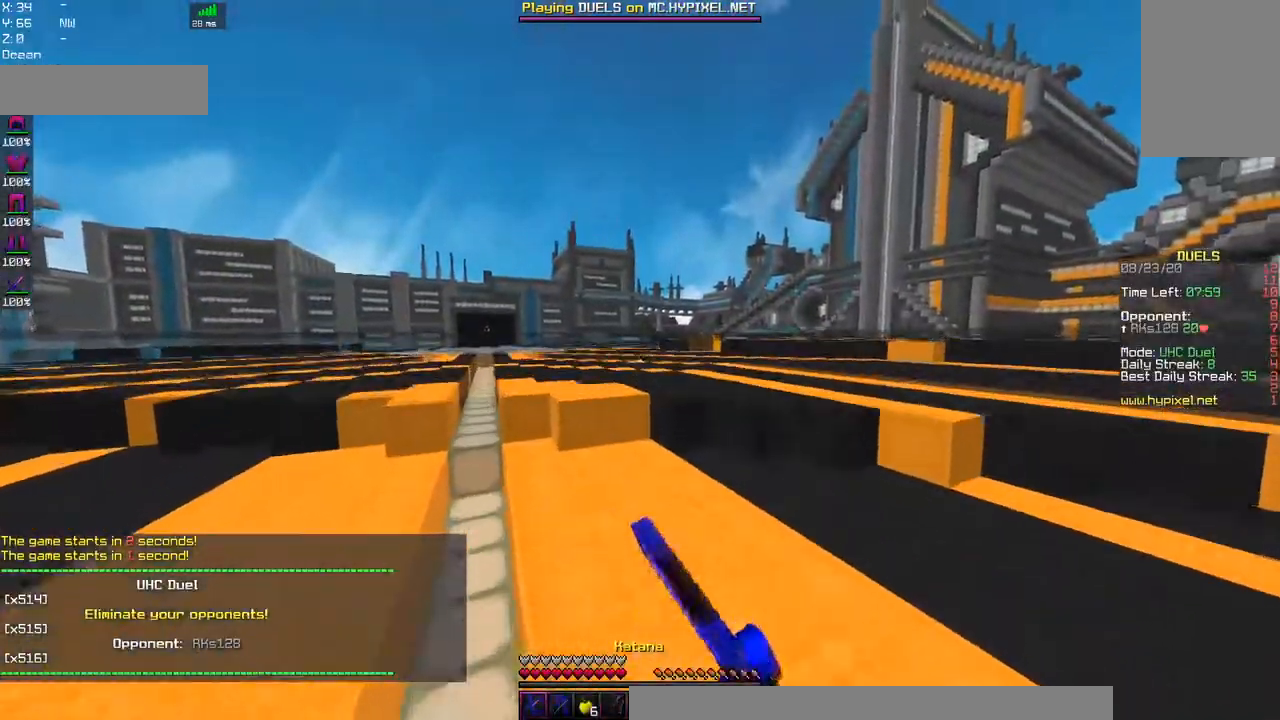
{"keys": ["w"], "mouse": [], "events": [[50, "space", "up"]]}
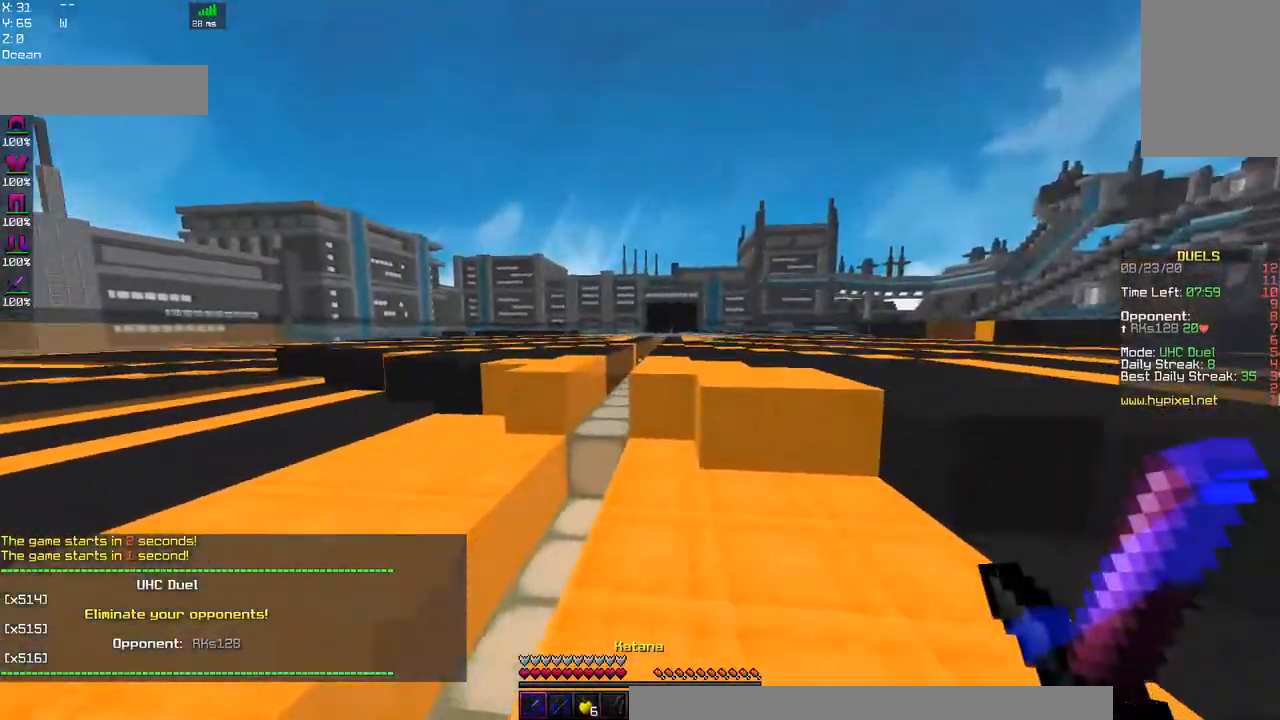
{"keys": ["w"], "mouse": [], "events": []}
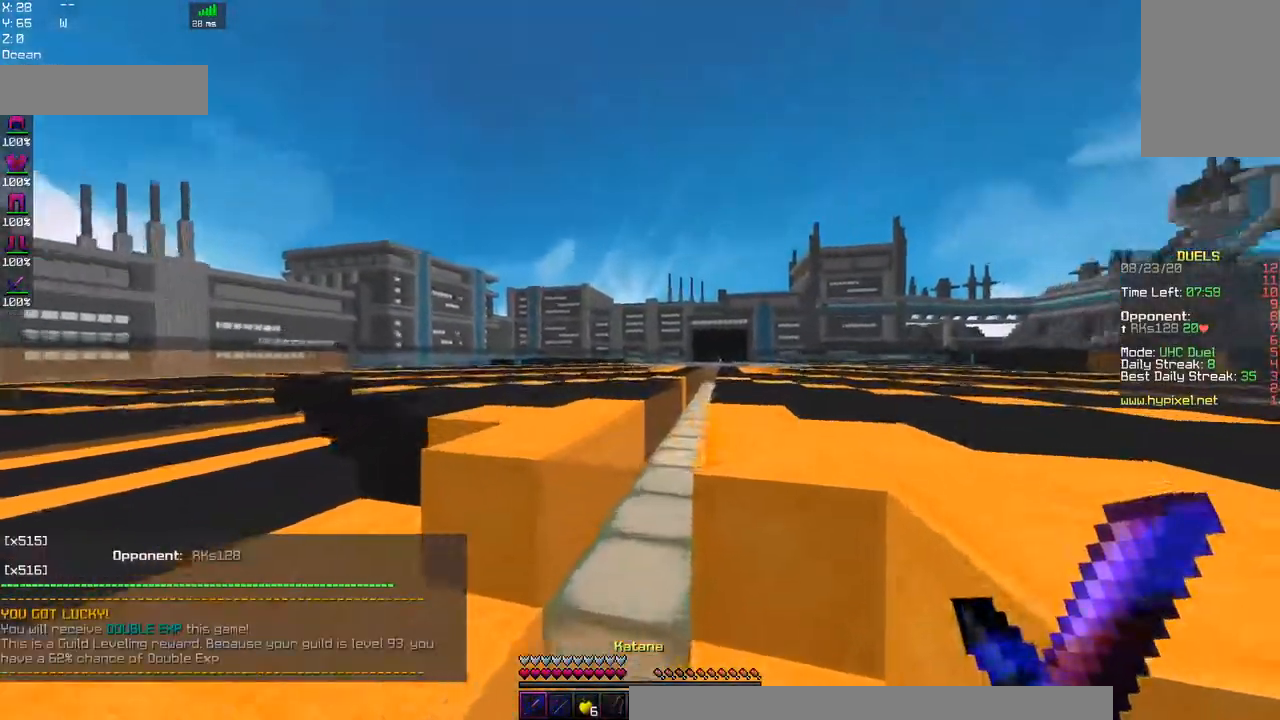
{"keys": ["space", "w"], "mouse": [], "events": [[17, "space", "down"]]}
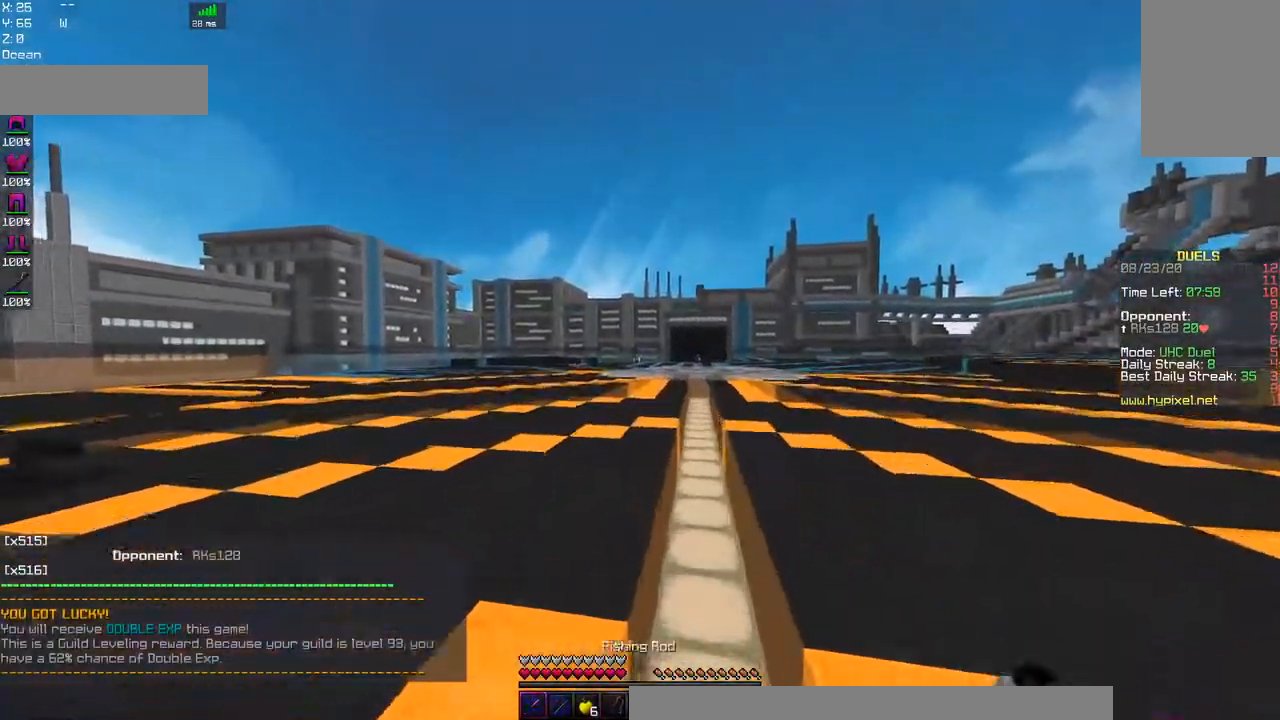
{"keys": ["space", "w"], "mouse": [], "events": [[384, "space", "up"], [500, "space", "down"]]}
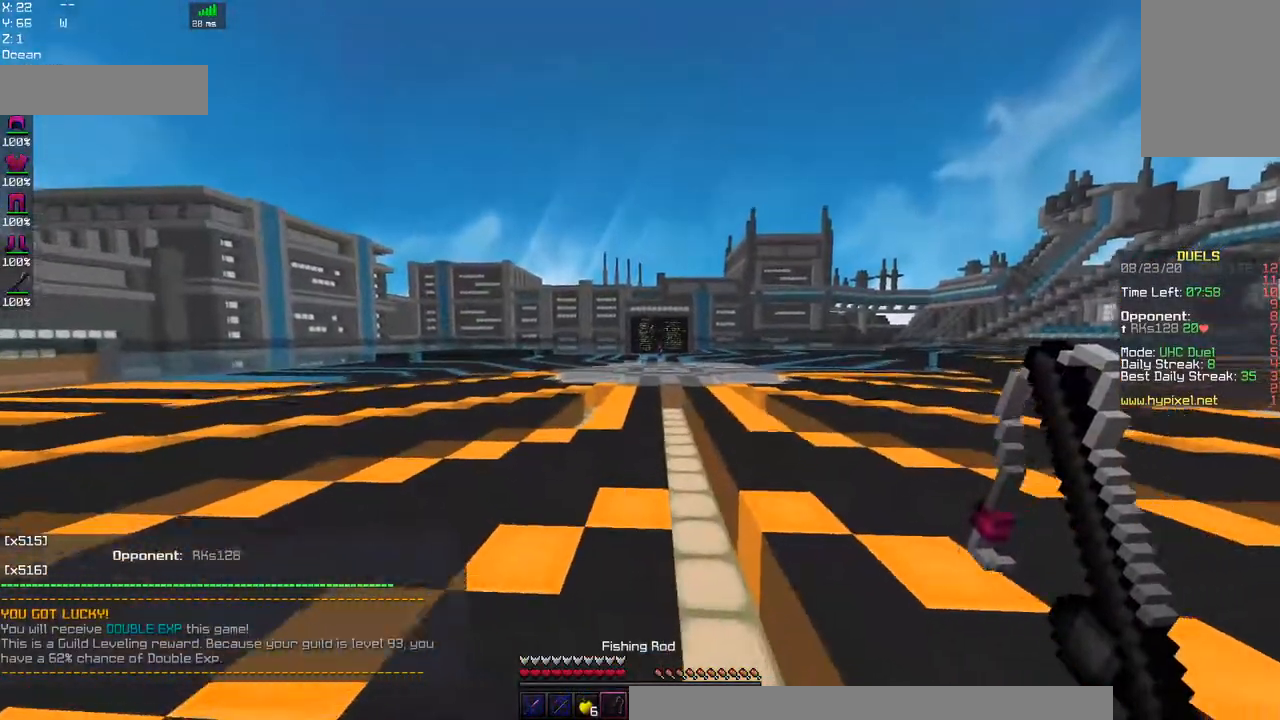
{"keys": ["space", "w"], "mouse": [], "events": []}
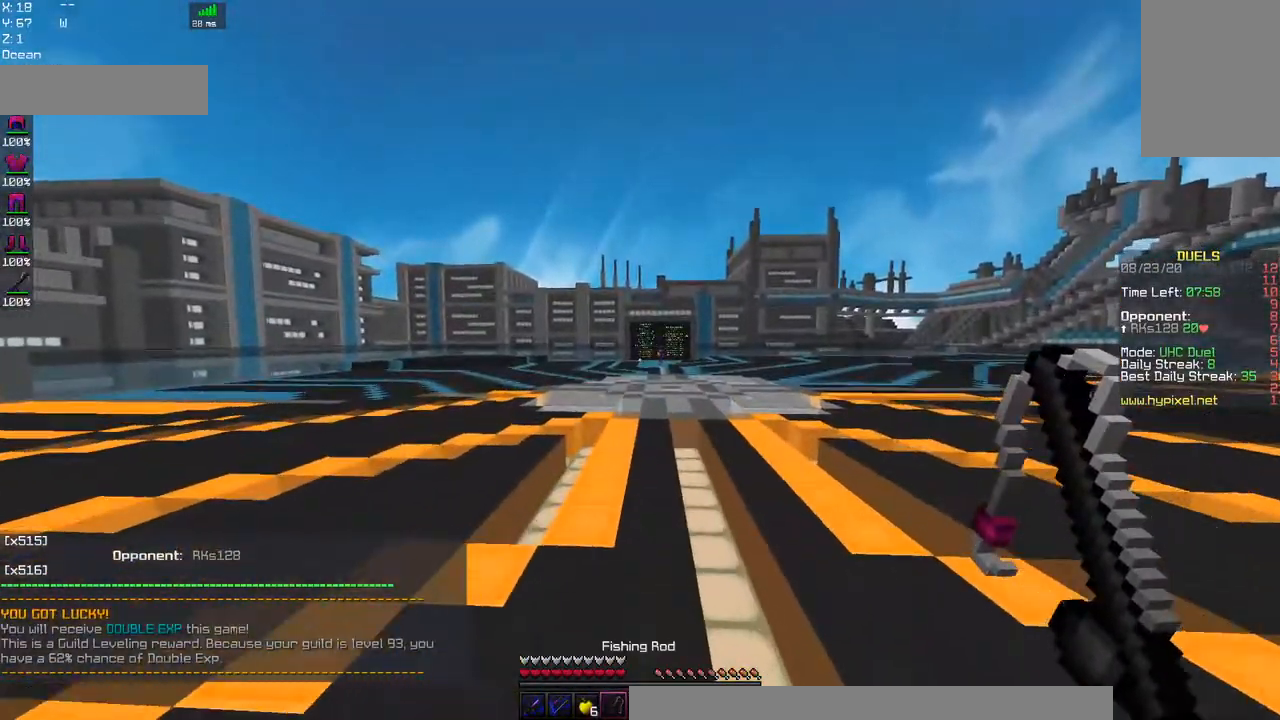
{"keys": ["space", "w"], "mouse": [], "events": []}
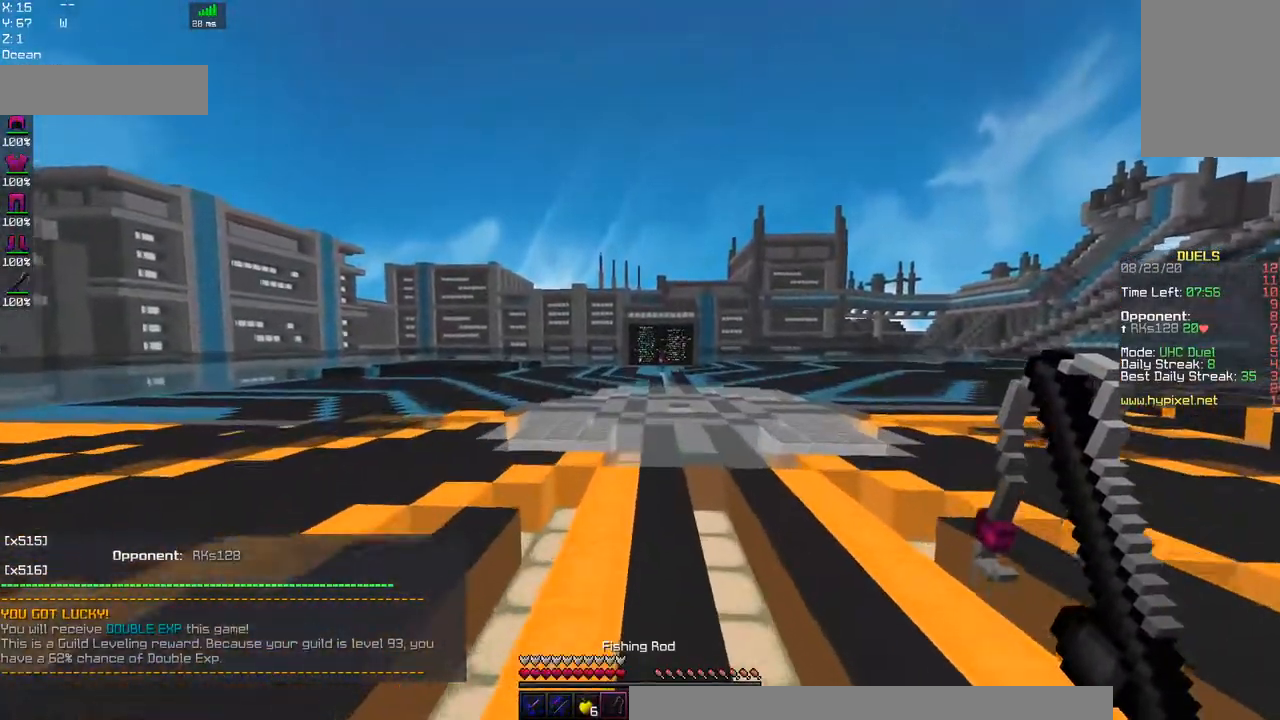
{"keys": ["space", "w"], "mouse": [], "events": [[67, "space", "up"], [167, "space", "down"]]}
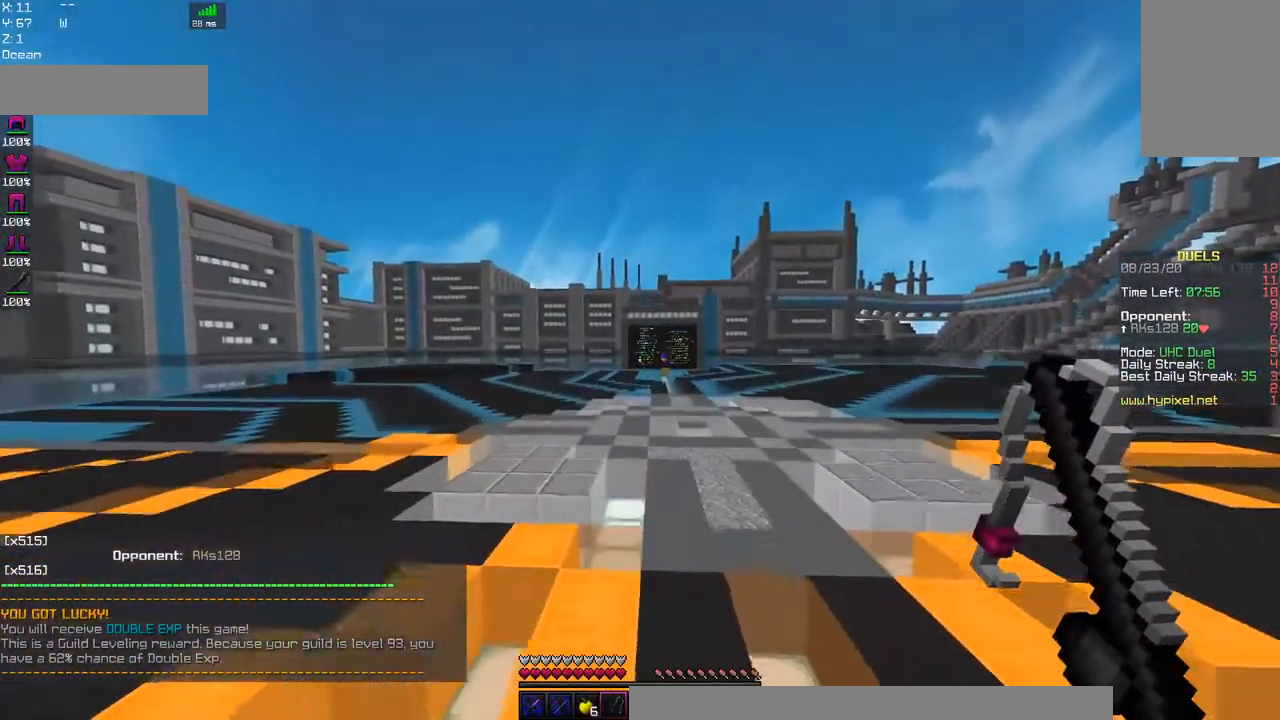
{"keys": ["space", "w"], "mouse": [], "events": [[150, "space", "up"], [217, "space", "down"]]}
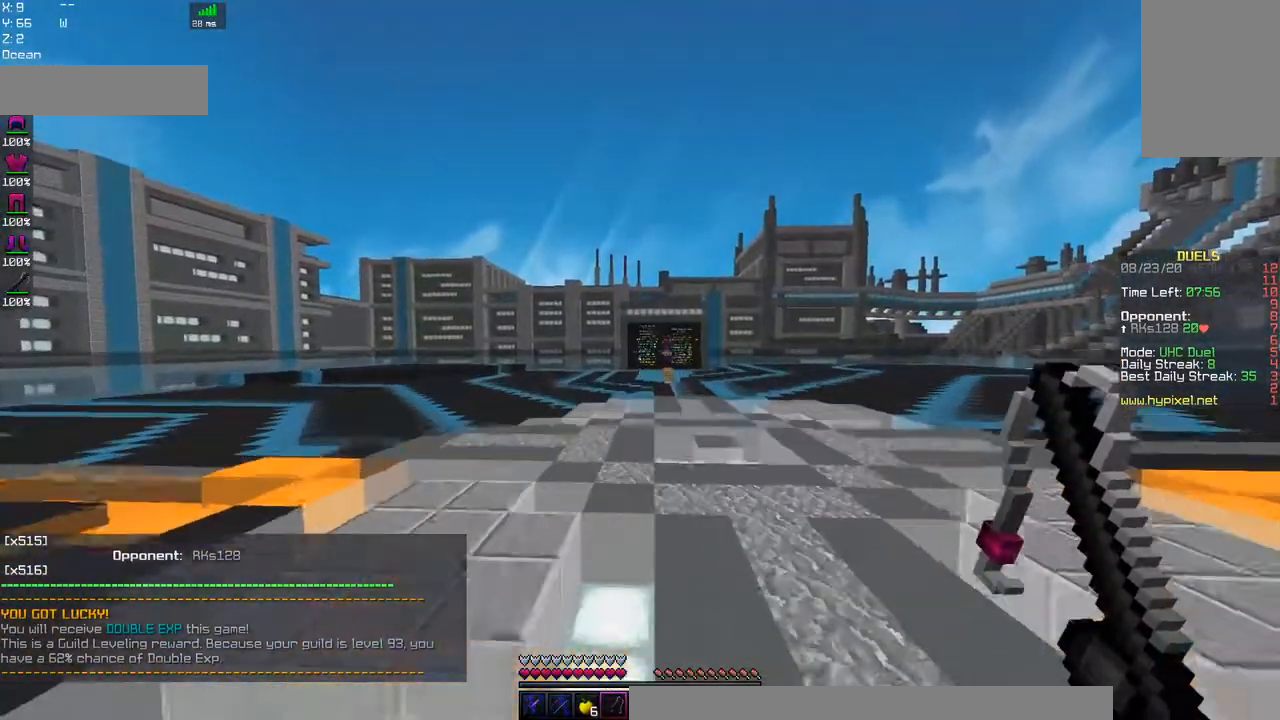
{"keys": ["space", "w"], "mouse": [], "events": [[317, "space", "up"], [450, "space", "down"]]}
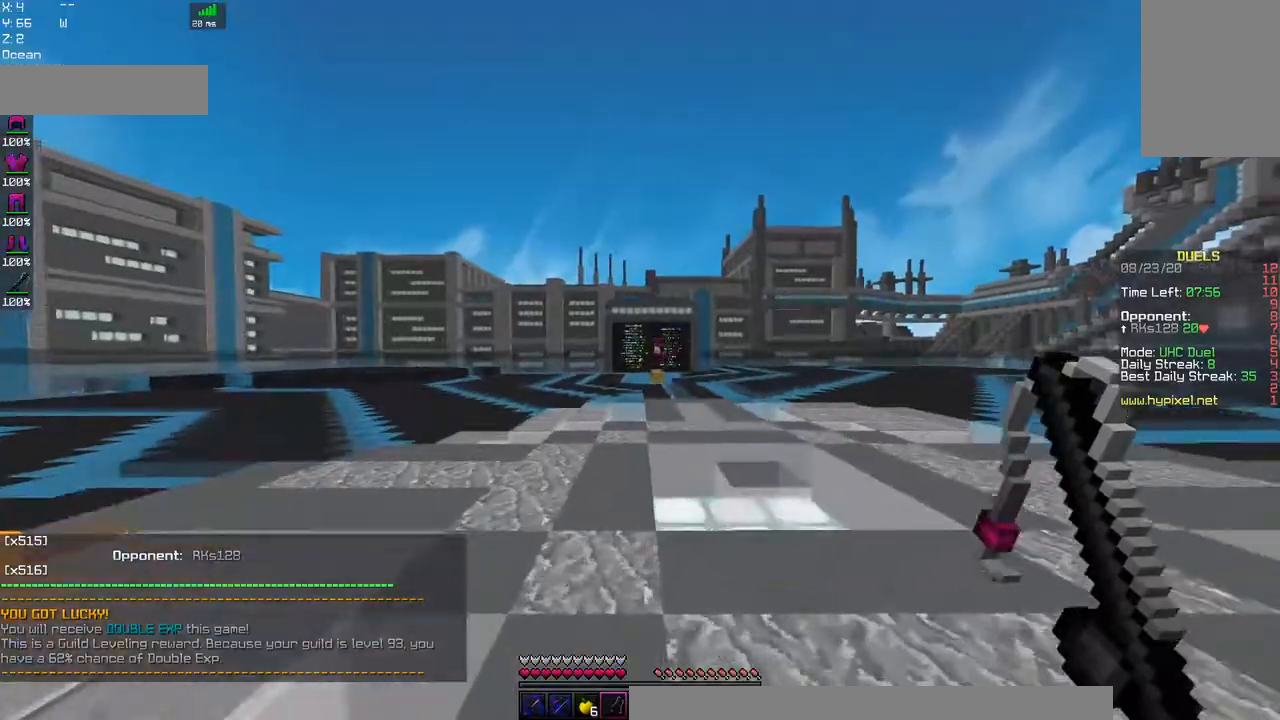
{"keys": ["space", "w"], "mouse": [], "events": [[217, "space", "up"], [450, "space", "down"]]}
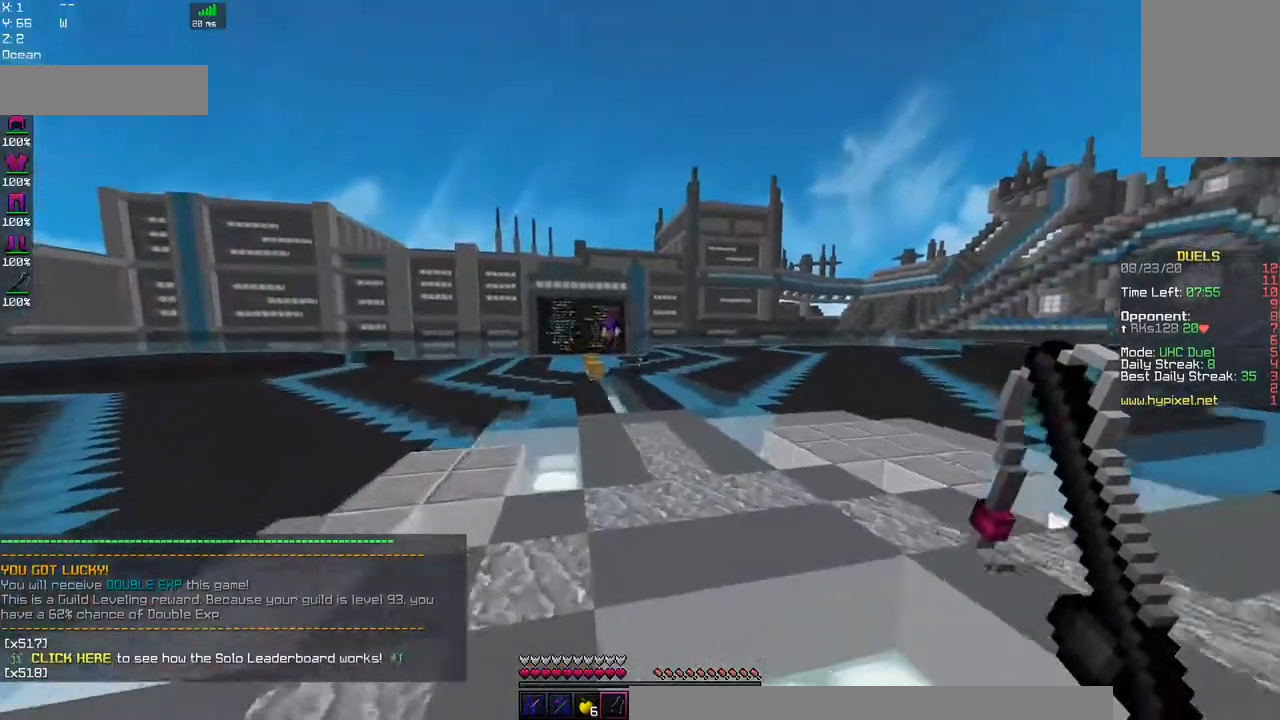
{"keys": ["d", "w"], "mouse": [], "events": [[84, "d", "down"], [417, "space", "up"]]}
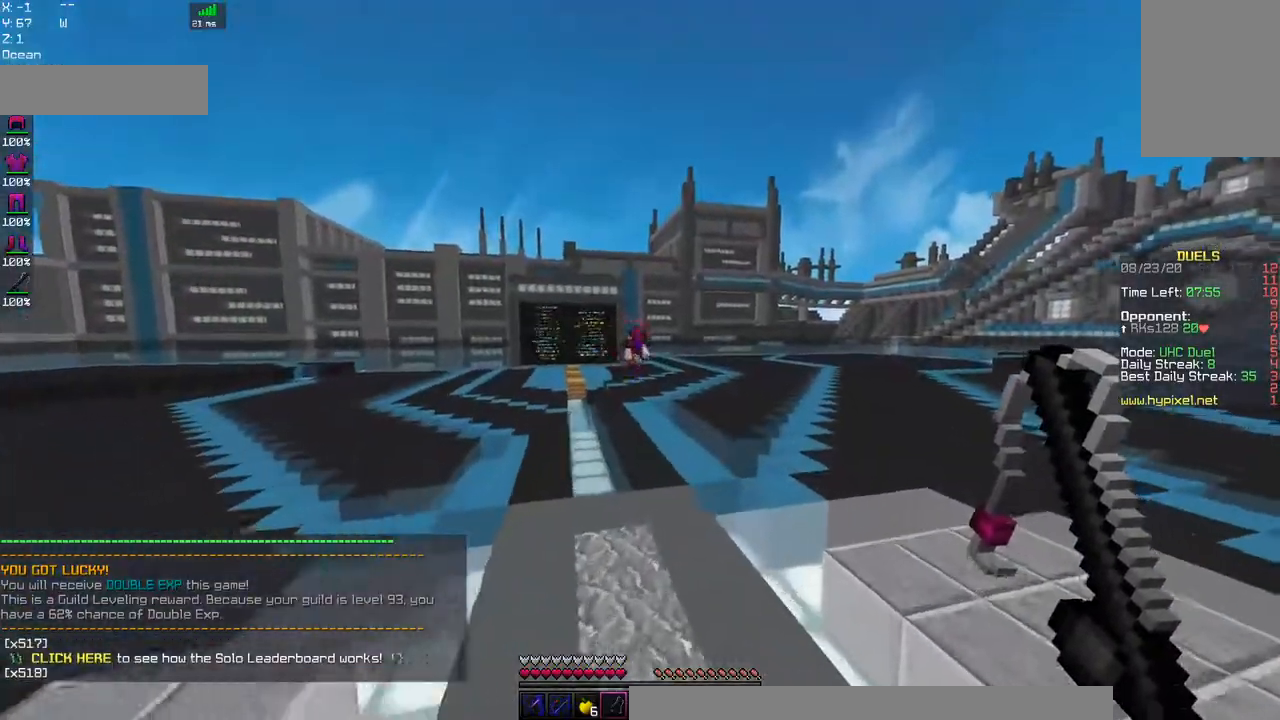
{"keys": ["d", "w"], "mouse": [], "events": []}
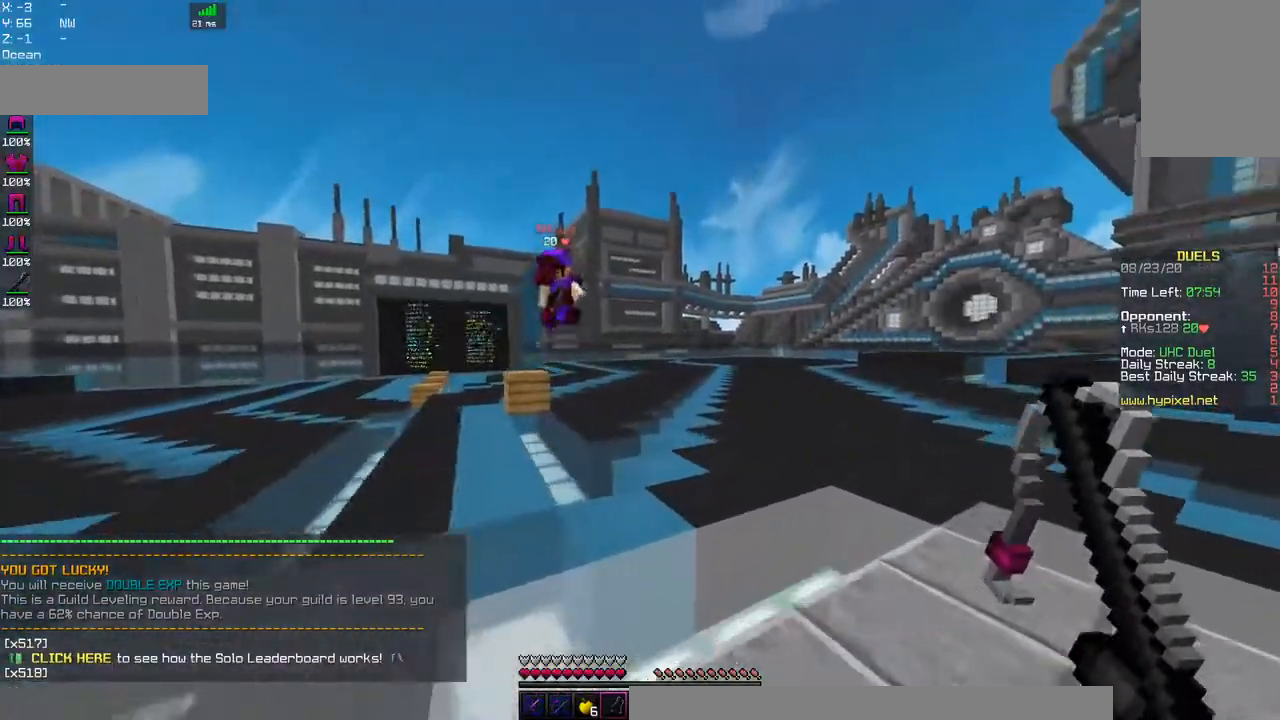
{"keys": ["d", "w"], "mouse": ["left"], "events": [[150, "mouse_right", "down"], [334, "mouse_right", "up"], [367, "mouse_left", "down"]]}
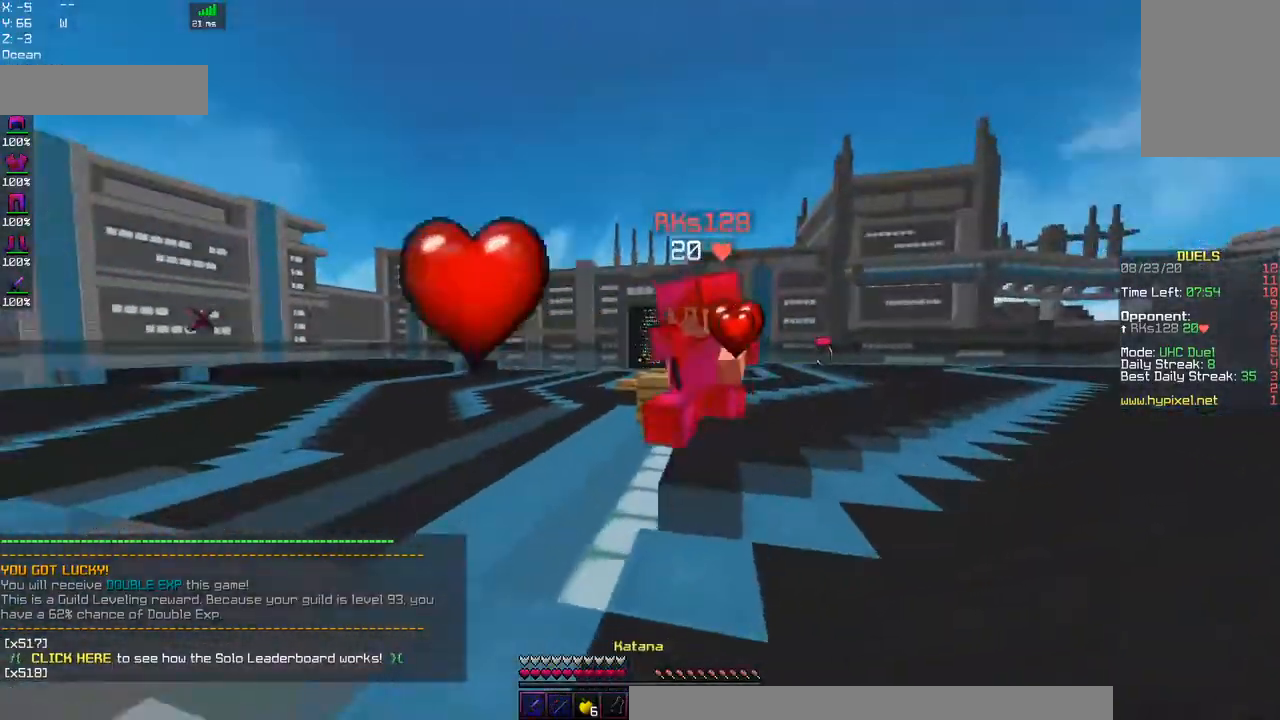
{"keys": ["a", "w"], "mouse": ["left", "right"], "events": [[350, "mouse_right", "down"], [434, "a", "down"], [500, "d", "up"]]}
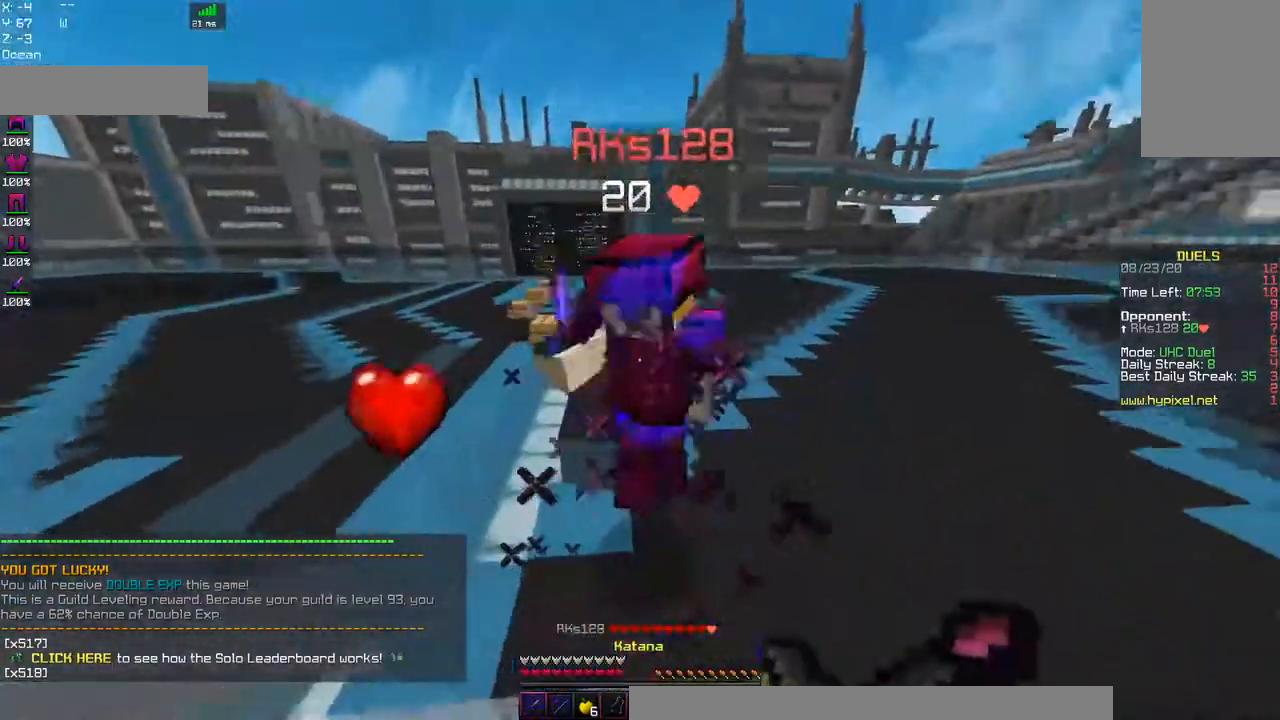
{"keys": ["a", "w"], "mouse": ["right"], "events": [[67, "mouse_right", "up"], [367, "mouse_left", "up"], [467, "mouse_right", "down"]]}
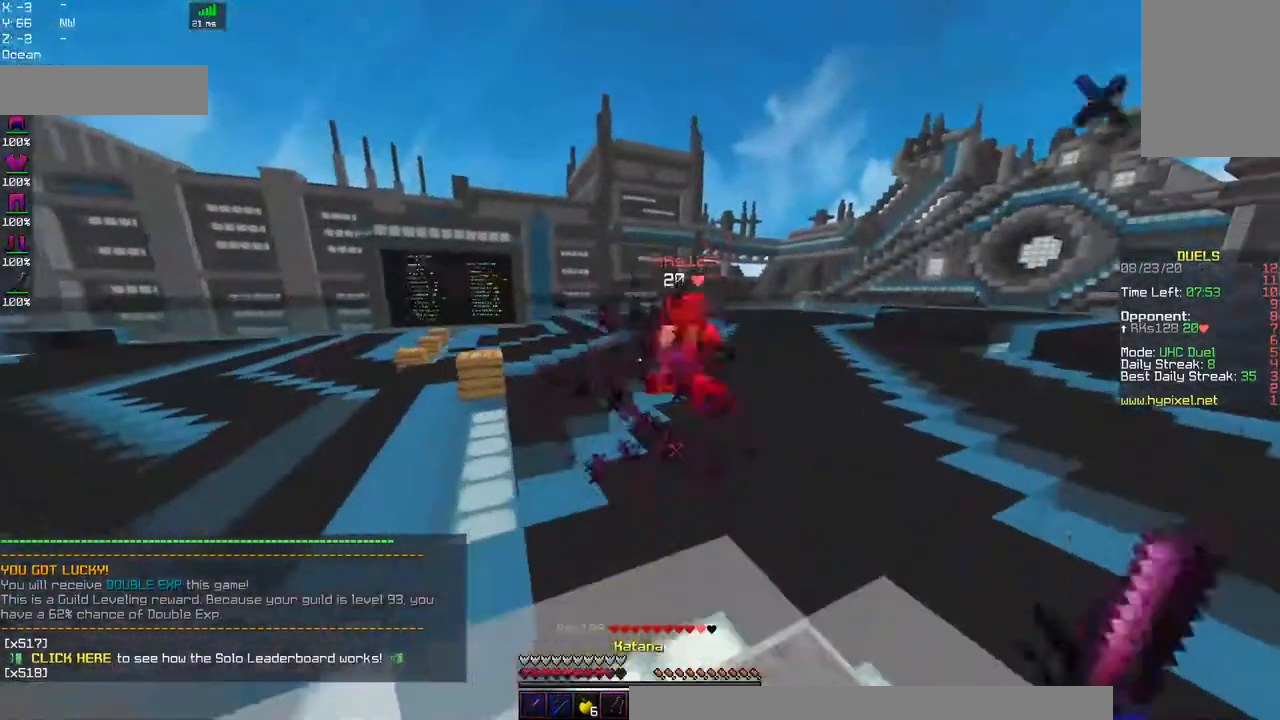
{"keys": ["a", "w"], "mouse": [], "events": [[150, "mouse_right", "up"]]}
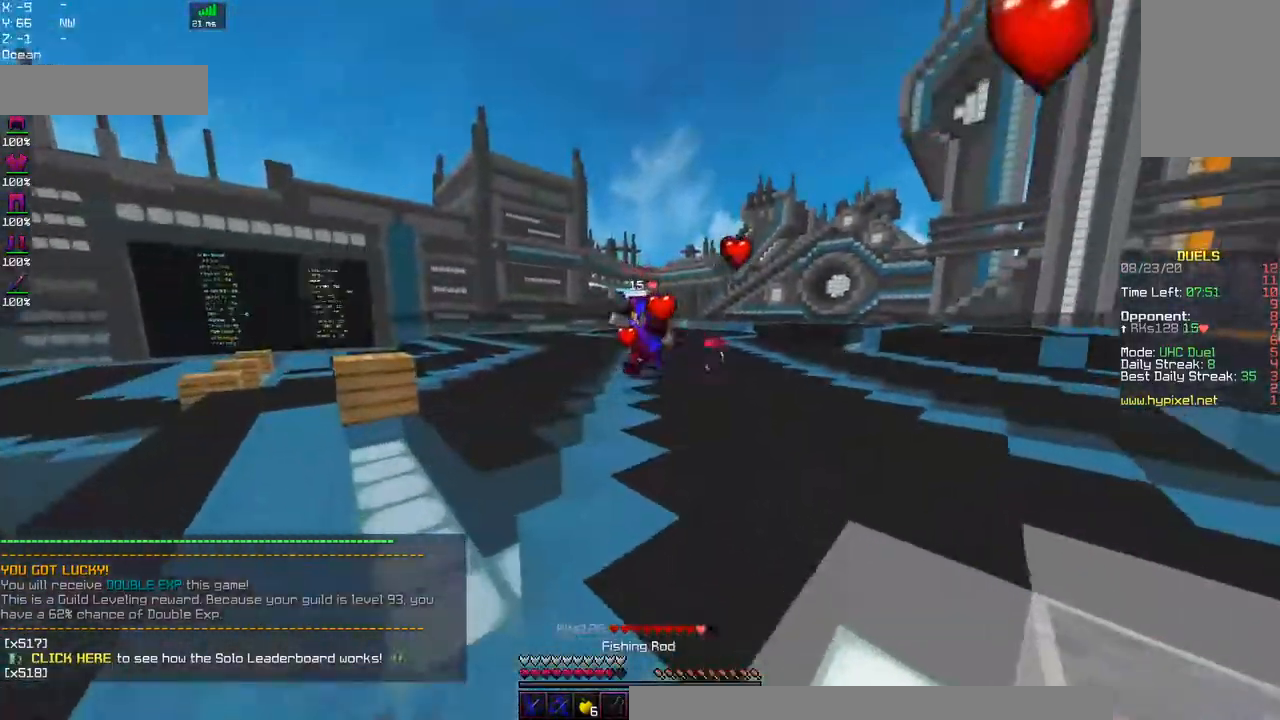
{"keys": ["a", "d", "w"], "mouse": [], "events": [[34, "space", "down"], [84, "mouse_right", "down"], [267, "mouse_right", "up"], [267, "space", "up"], [500, "d", "down"]]}
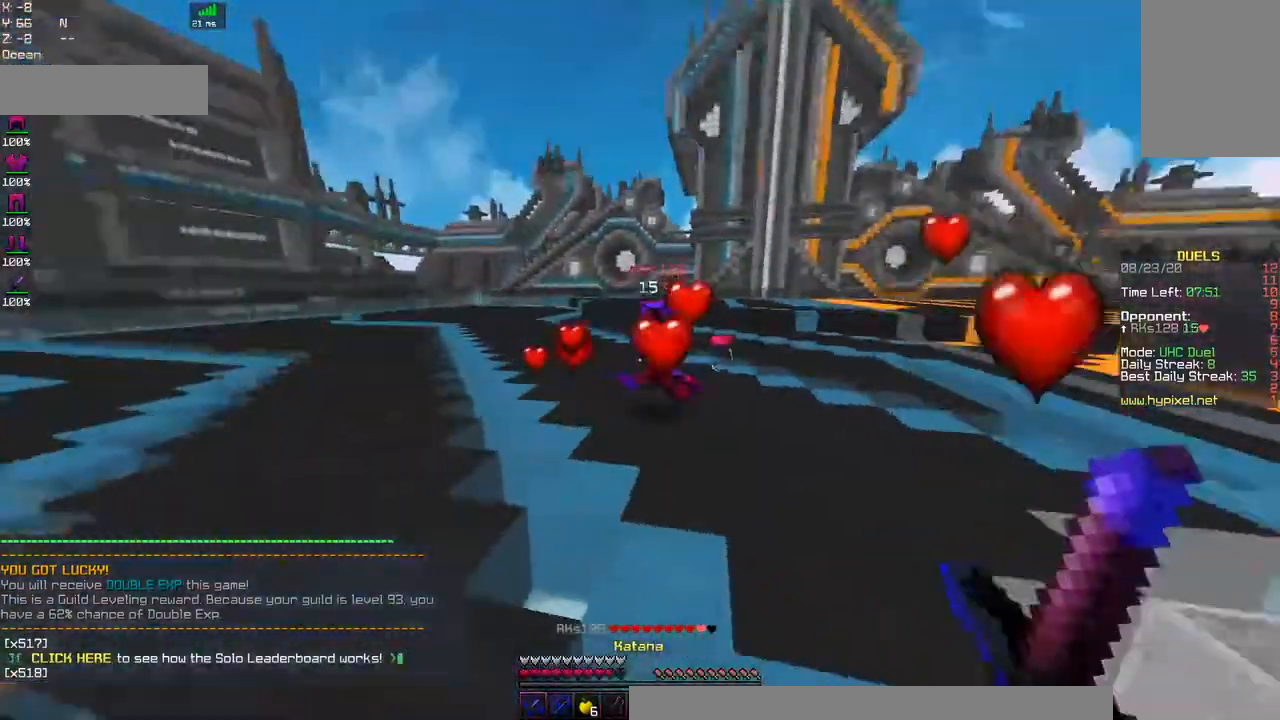
{"keys": ["d", "w"], "mouse": ["left"], "events": [[34, "a", "up"], [217, "mouse_left", "down"]]}
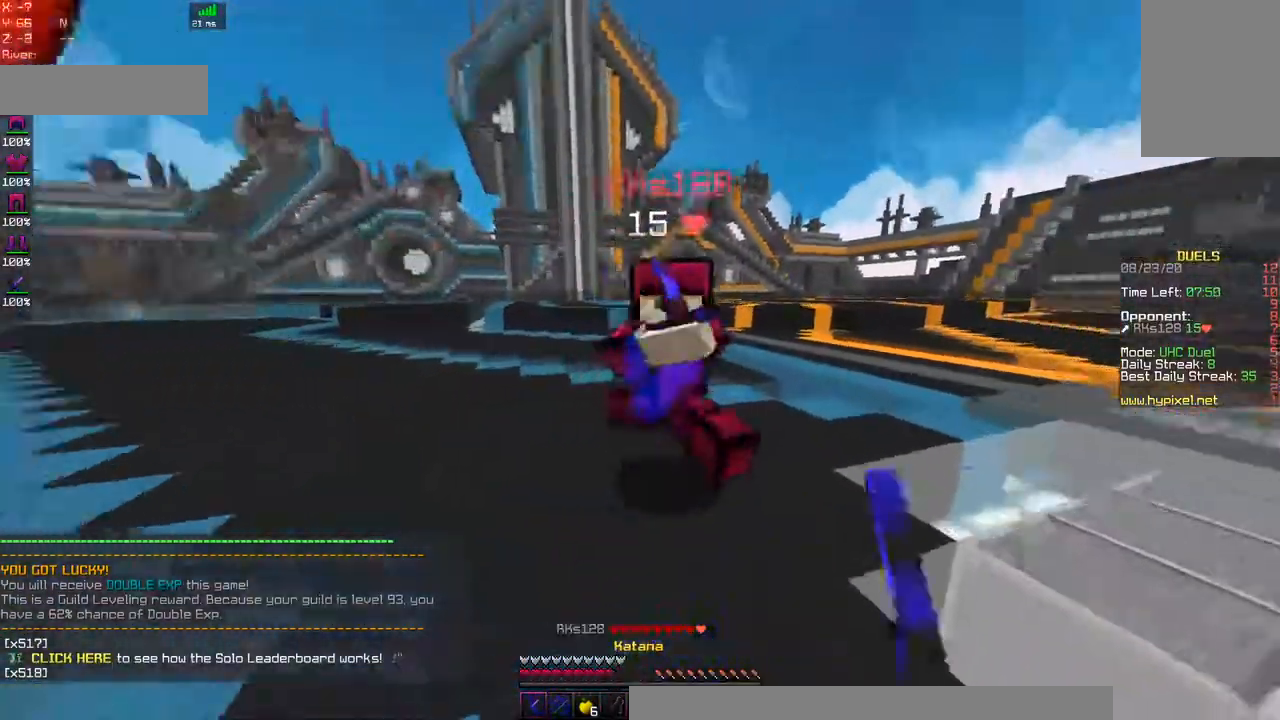
{"keys": ["a", "w"], "mouse": ["left"], "events": [[84, "mouse_right", "down"], [267, "a", "down"], [350, "d", "up"], [450, "mouse_right", "up"]]}
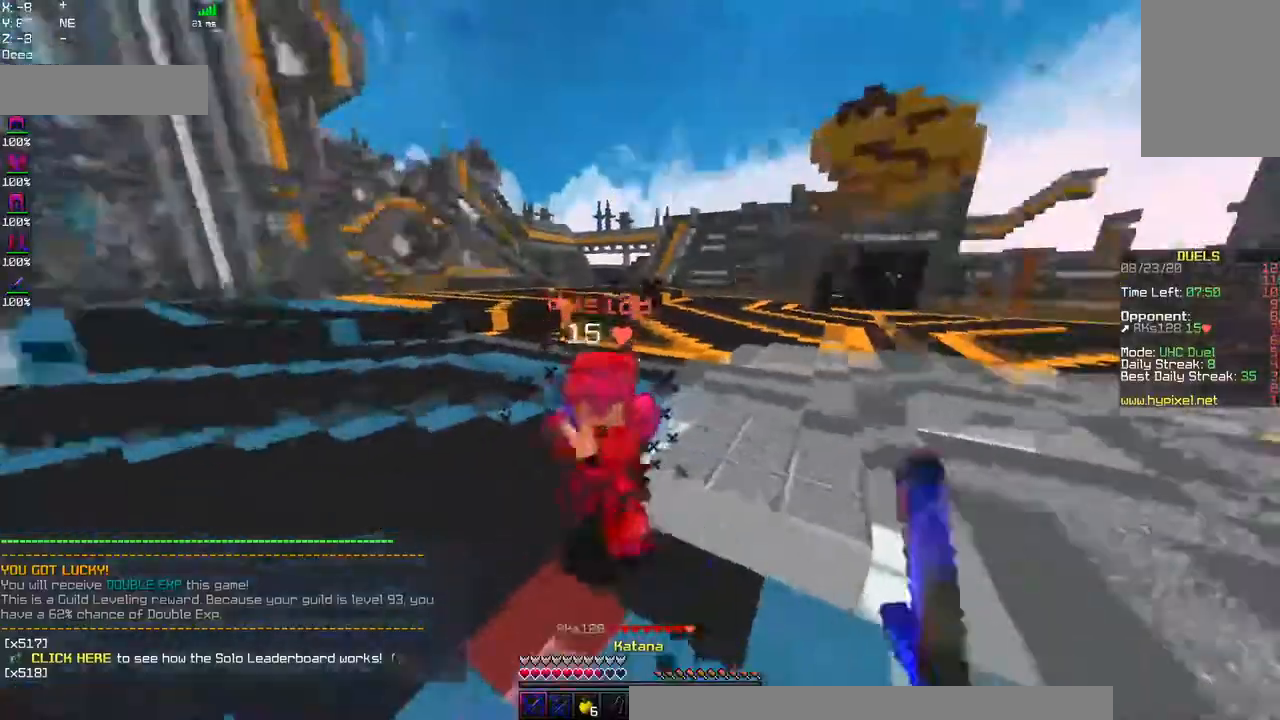
{"keys": ["a", "w"], "mouse": [], "events": [[100, "mouse_left", "up"], [167, "mouse_right", "down"], [367, "mouse_right", "up"]]}
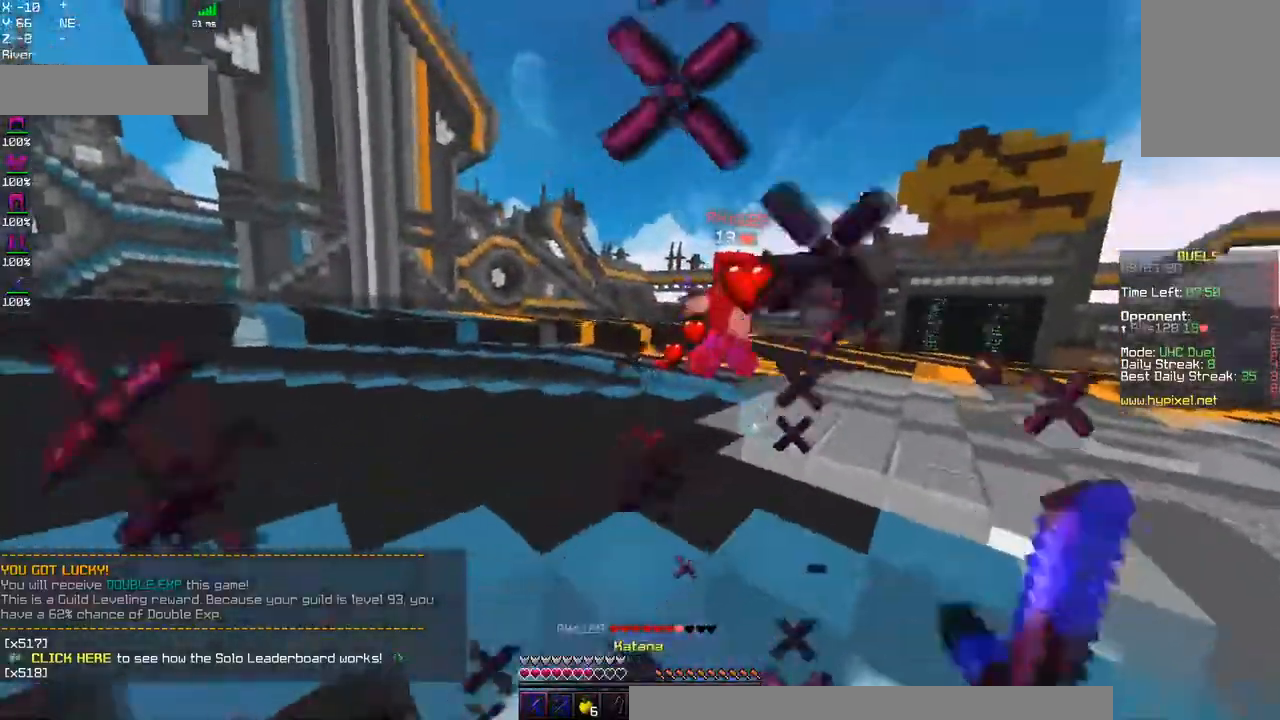
{"keys": ["a", "d", "w"], "mouse": [], "events": [[434, "d", "down"]]}
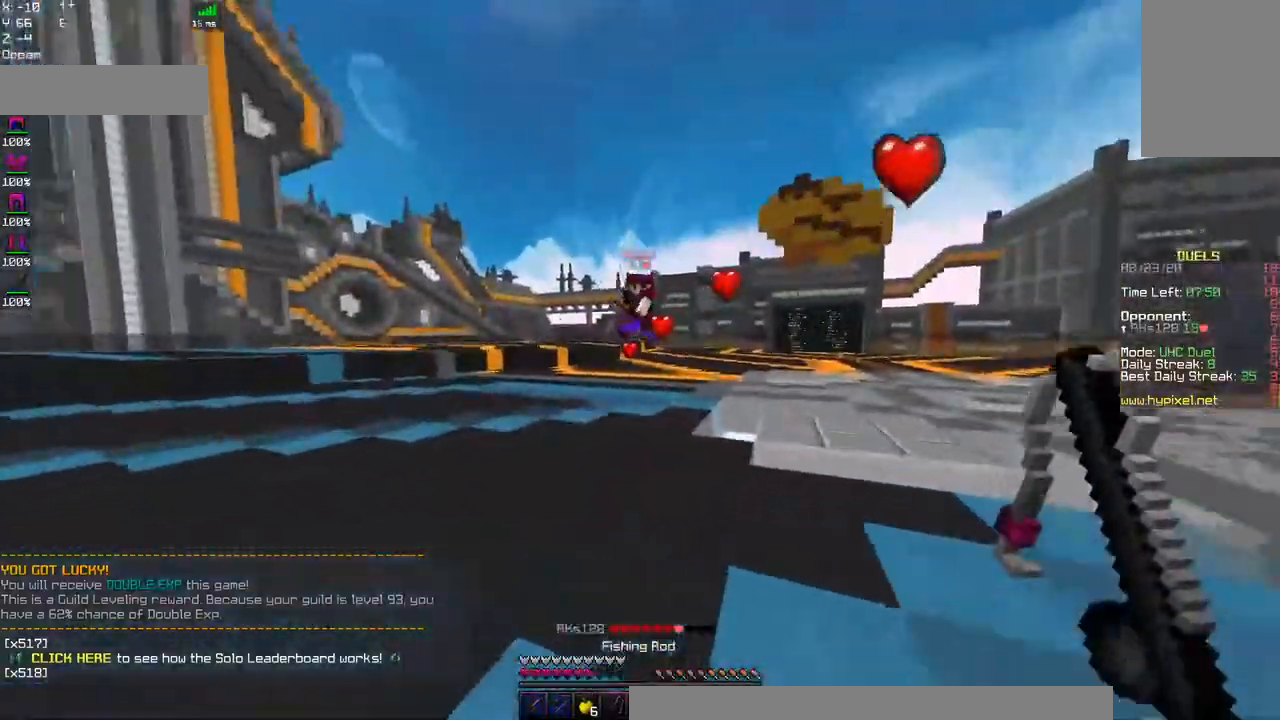
{"keys": ["d", "w"], "mouse": [], "events": [[34, "a", "up"], [150, "w", "up"], [284, "w", "down"]]}
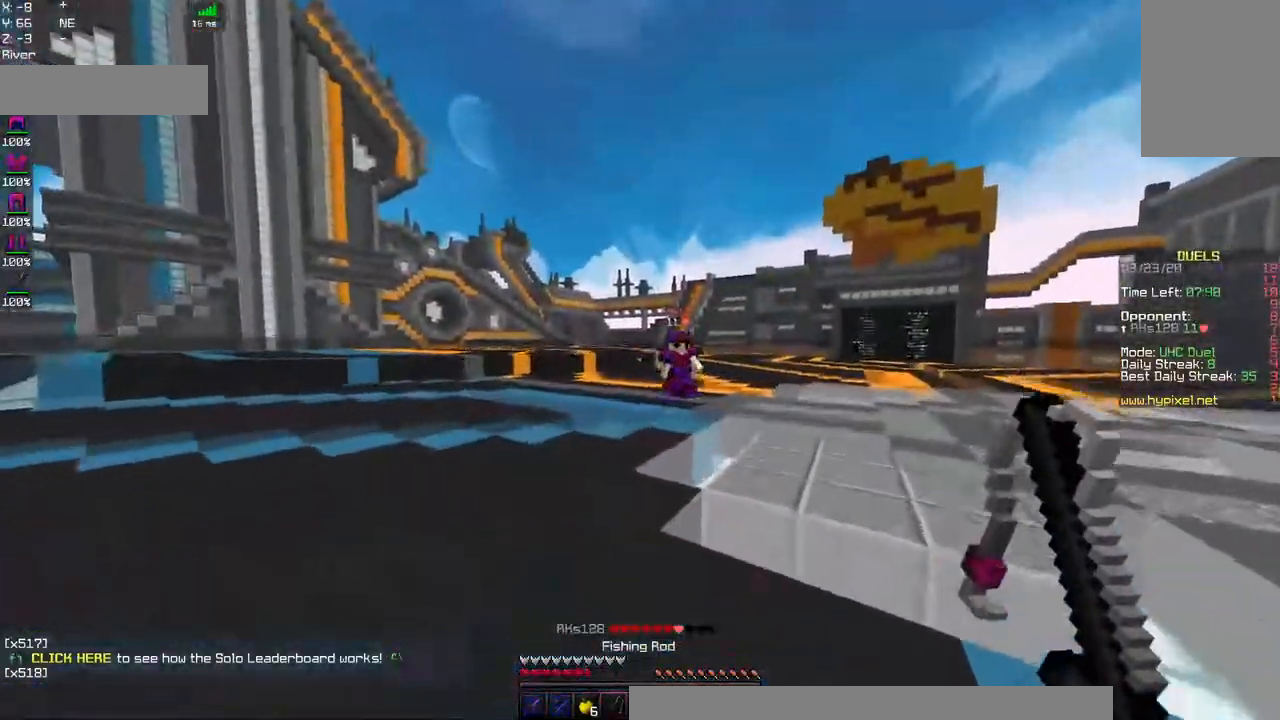
{"keys": ["d", "w"], "mouse": ["left"], "events": [[234, "mouse_right", "down"], [450, "mouse_right", "up"], [484, "mouse_left", "down"]]}
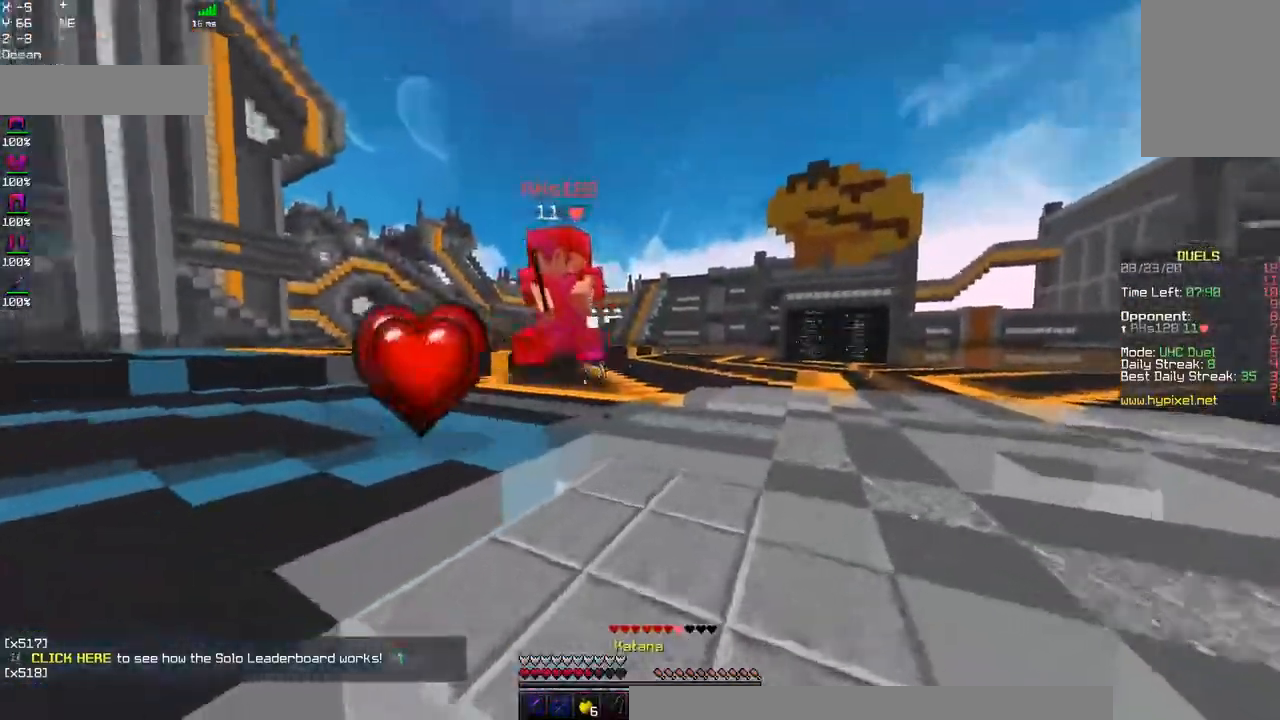
{"keys": ["a", "w"], "mouse": ["left"], "events": [[84, "a", "down"], [234, "d", "up"], [284, "w", "up"], [467, "w", "down"]]}
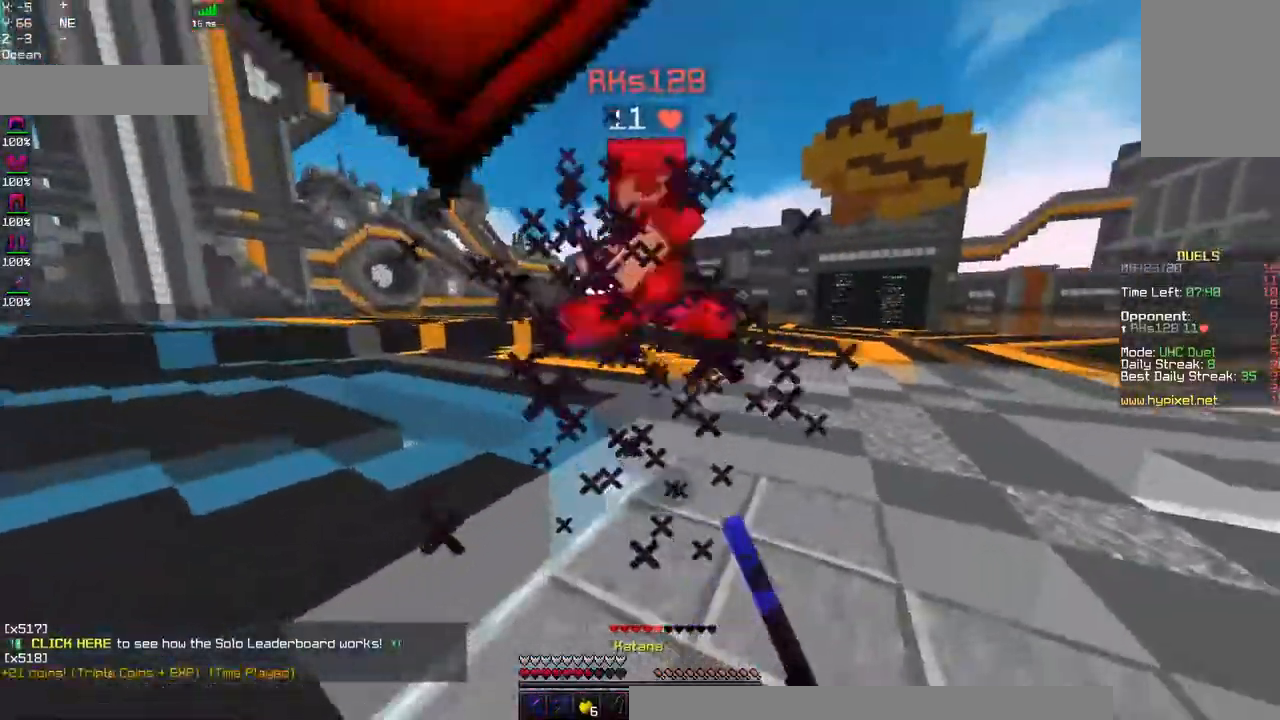
{"keys": ["a", "w"], "mouse": ["left"], "events": []}
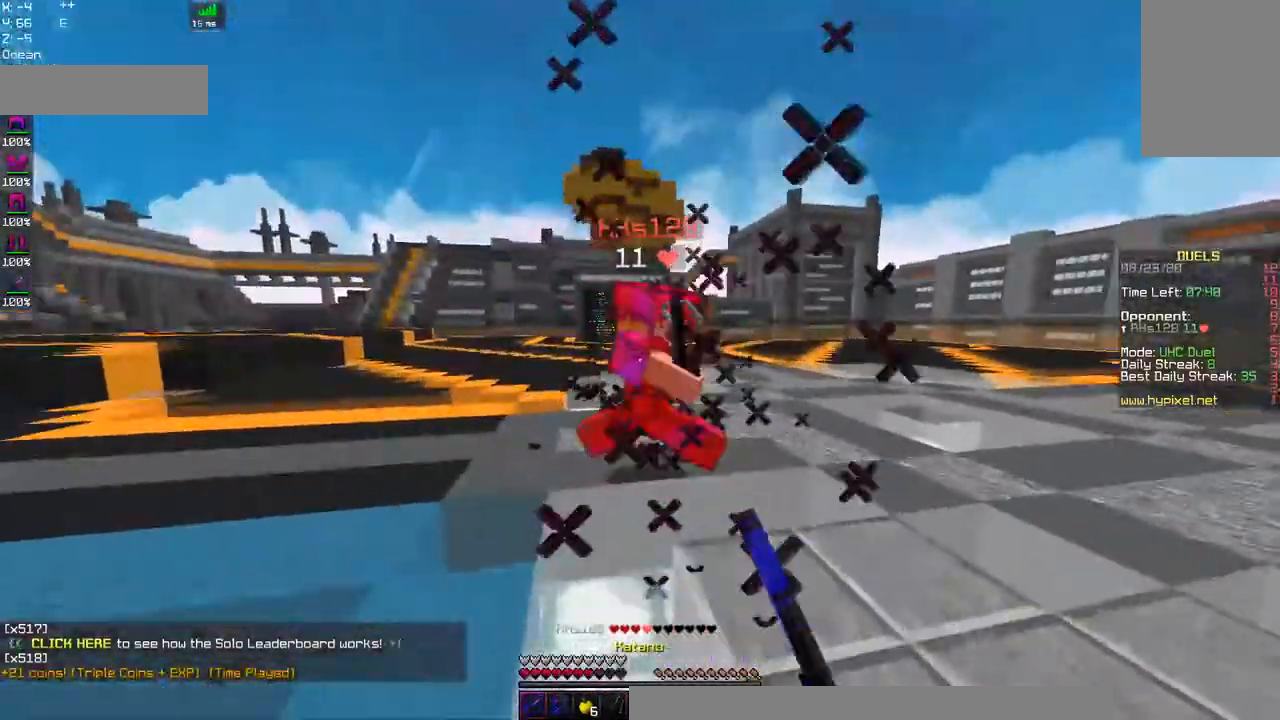
{"keys": ["a", "w"], "mouse": ["left"], "events": []}
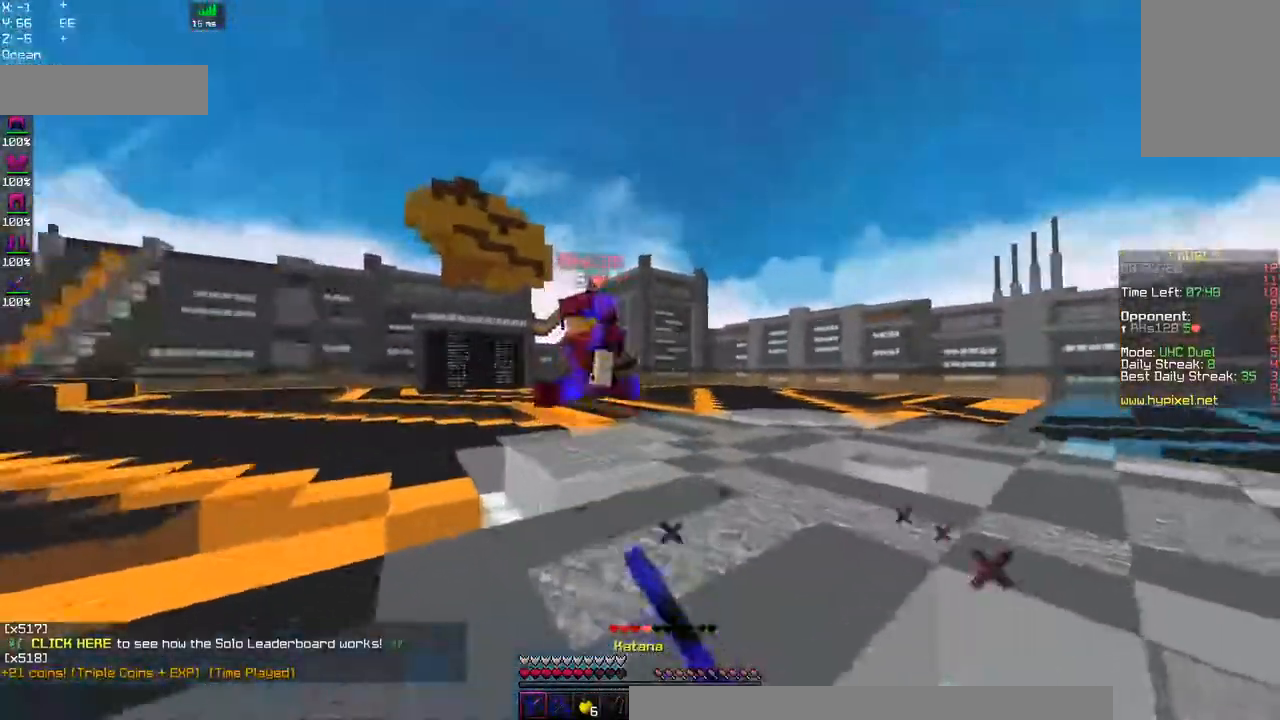
{"keys": ["space", "w"], "mouse": [], "events": [[334, "mouse_left", "up"], [334, "space", "down"], [467, "a", "up"]]}
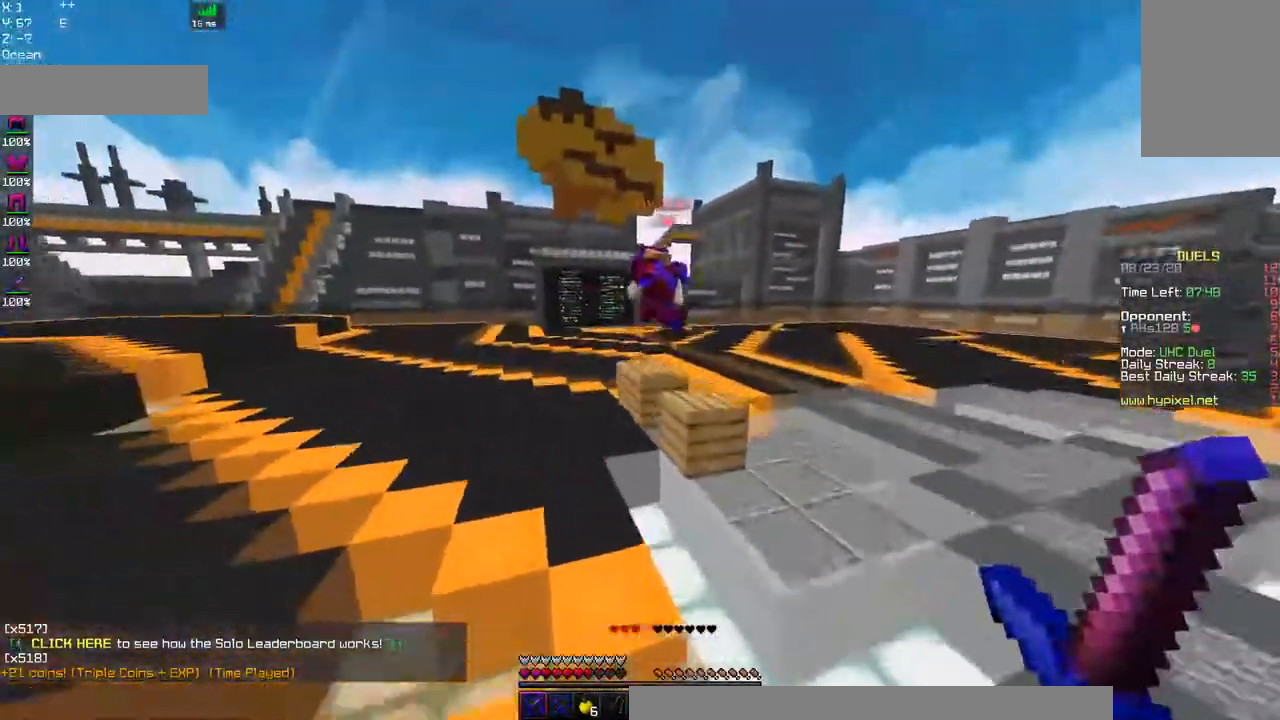
{"keys": ["space", "w"], "mouse": ["left"], "events": [[334, "mouse_right", "down"], [467, "mouse_right", "up"], [500, "mouse_left", "down"]]}
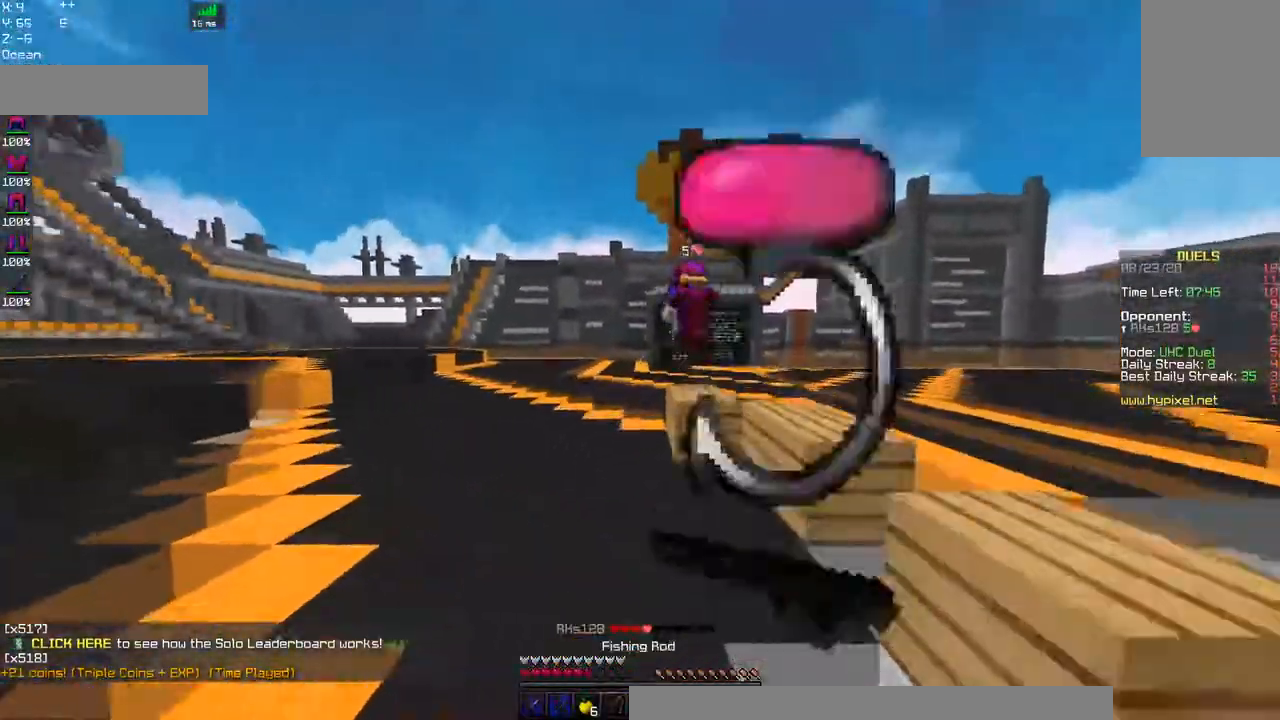
{"keys": ["w"], "mouse": ["right"], "events": [[50, "mouse_right", "down"], [200, "space", "up"], [467, "mouse_left", "up"]]}